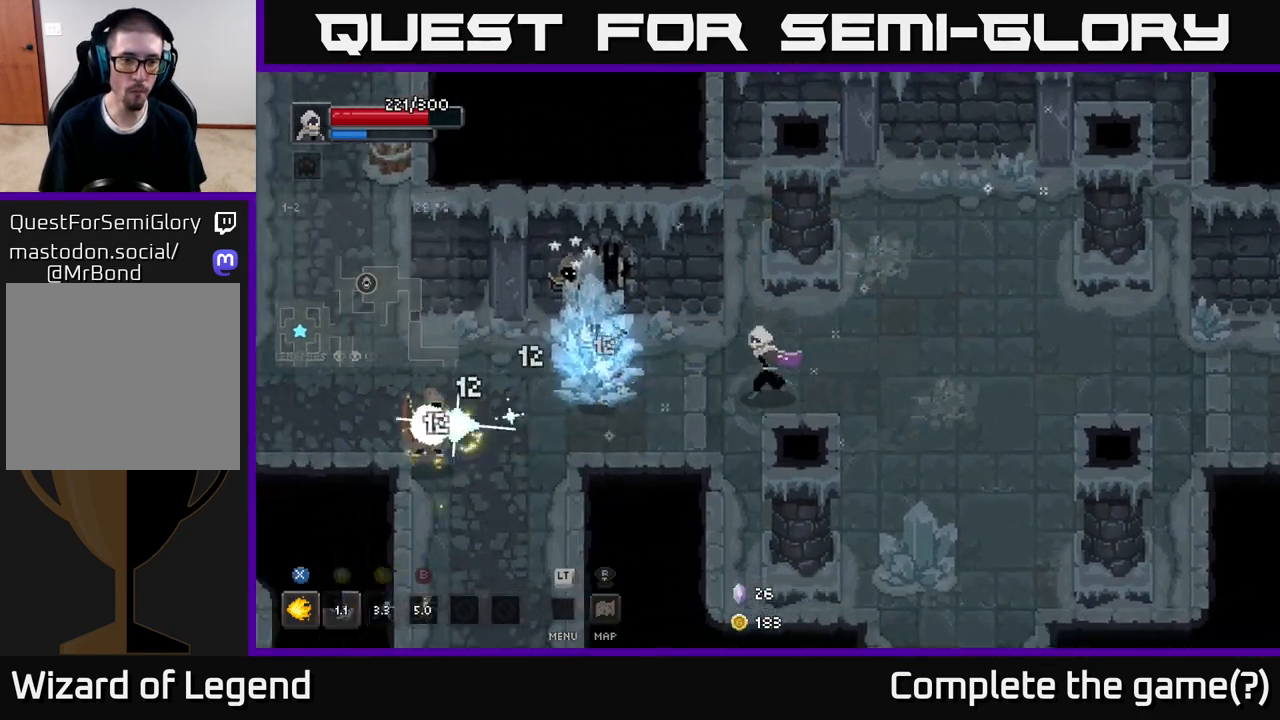
Gameplay with a controller (Xbox layout); each line is a JSON object with the inputs held at the frame after it. "events" lists button and stick changes between this image and that frame as [ms after this image, input, new state], when the widget could be followed in between.
{"buttons": ["X"], "left_stick": "left", "right_stick": "center", "events": [[133, "X", "down"]]}
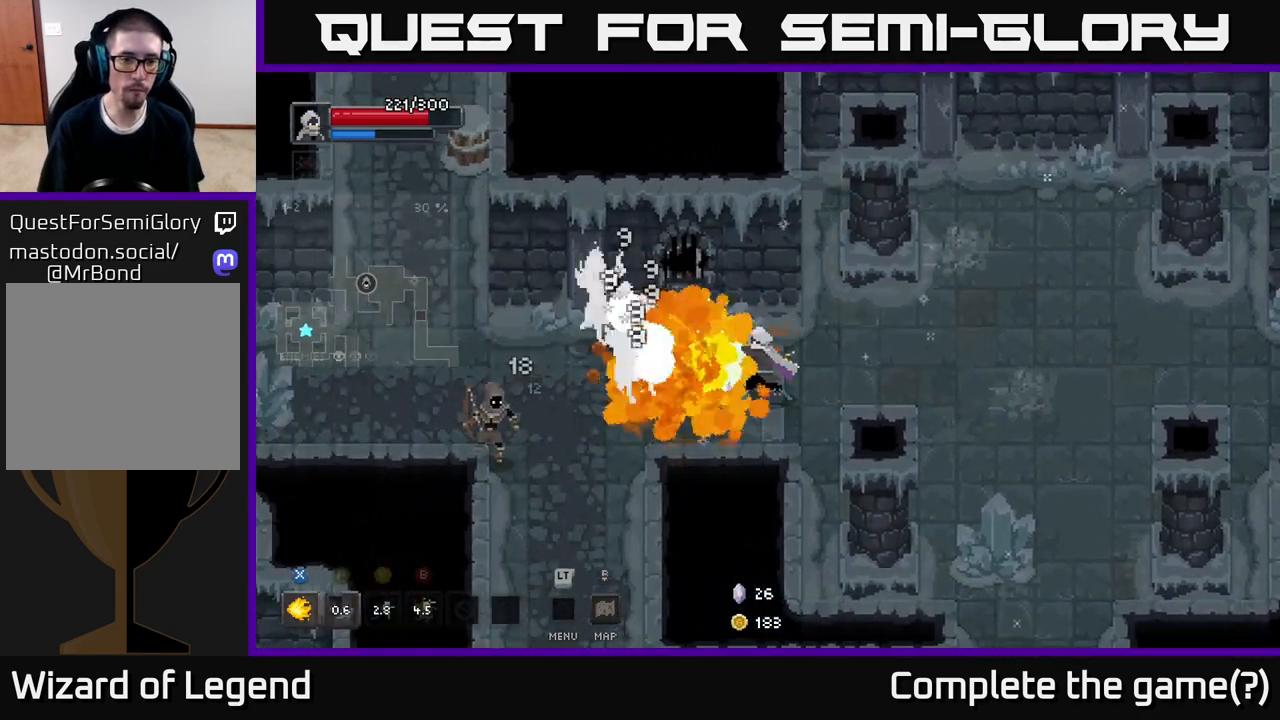
{"buttons": ["X"], "left_stick": "left", "right_stick": "center", "events": []}
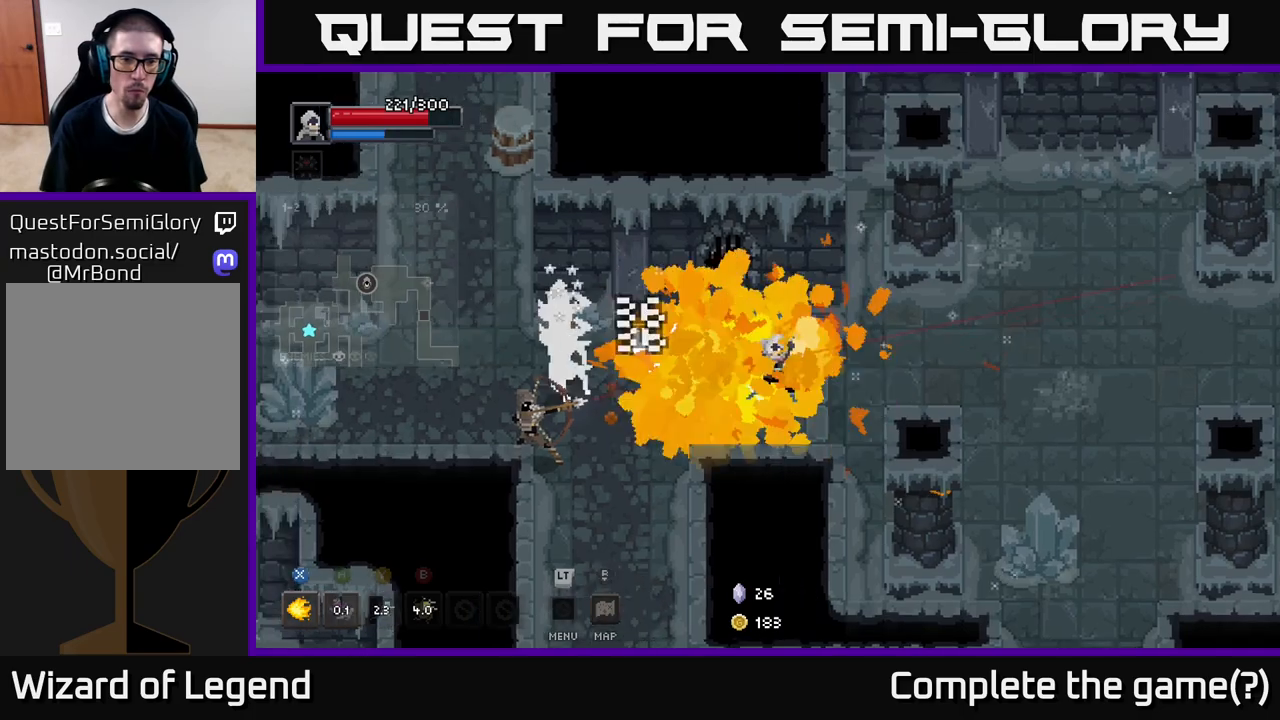
{"buttons": [], "left_stick": "down-left", "right_stick": "center", "events": [[67, "X", "up"], [167, "left_stick", "up"], [283, "left_stick", "left"], [400, "left_stick", "down-left"]]}
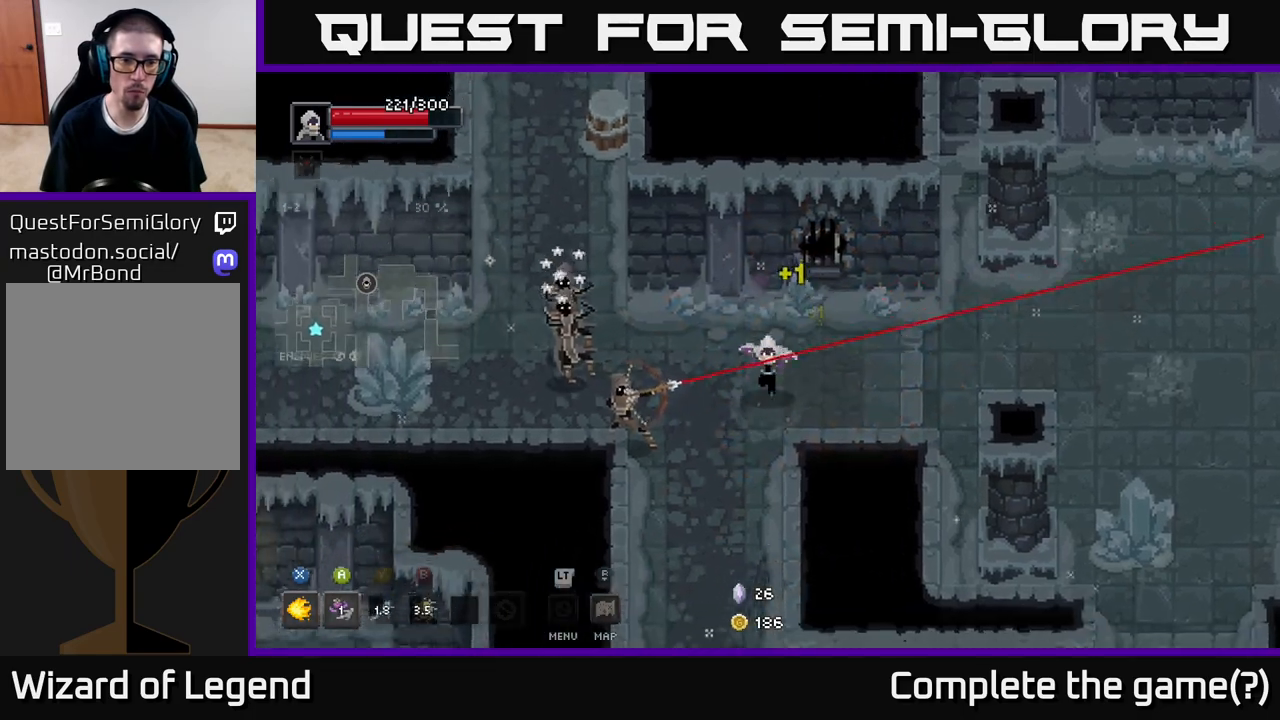
{"buttons": ["X"], "left_stick": "up-left", "right_stick": "center", "events": [[483, "left_stick", "up-left"], [500, "X", "down"]]}
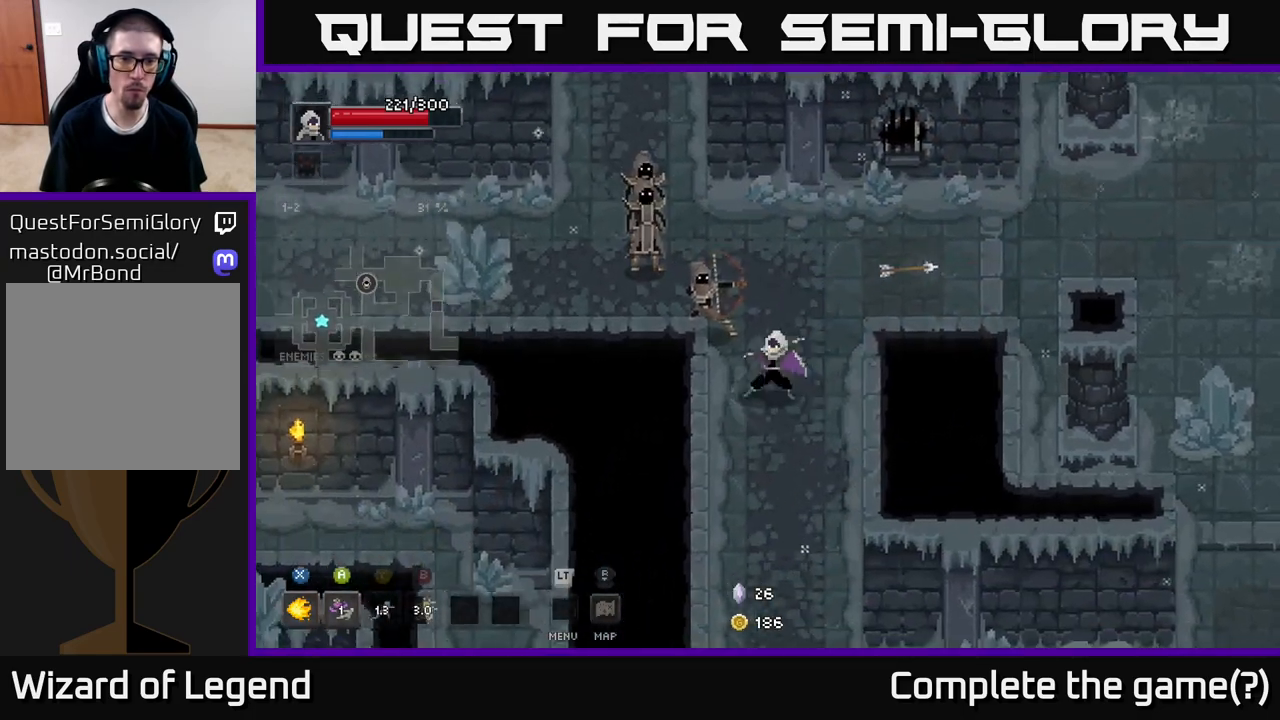
{"buttons": ["X"], "left_stick": "up-left", "right_stick": "center", "events": []}
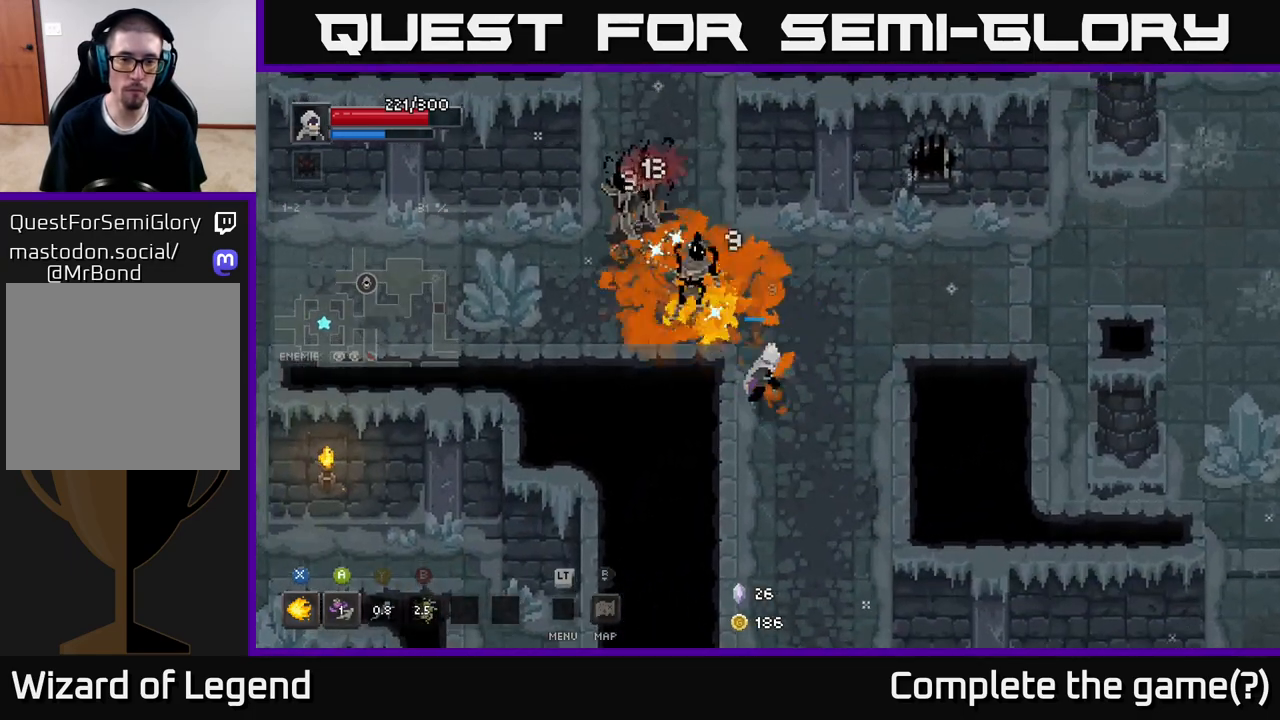
{"buttons": [], "left_stick": "up-left", "right_stick": "center", "events": [[417, "X", "up"]]}
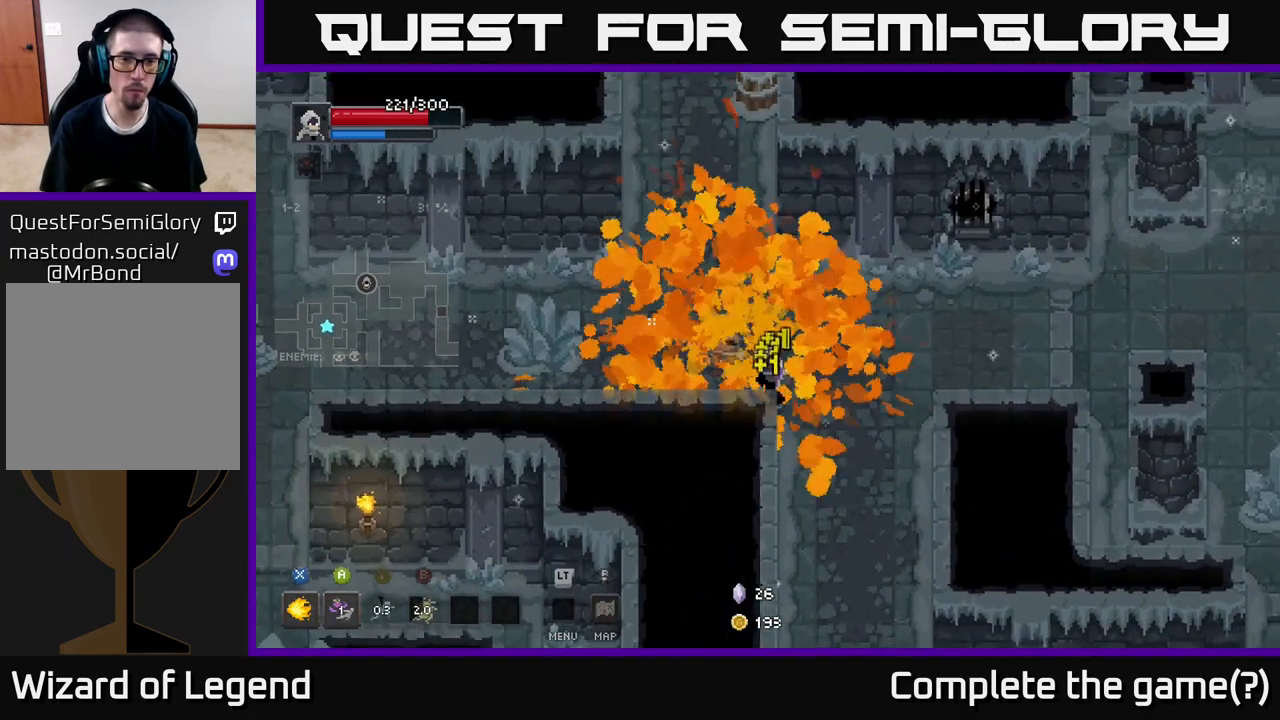
{"buttons": [], "left_stick": "up", "right_stick": "center", "events": [[217, "left_stick", "up-right"], [350, "left_stick", "up"]]}
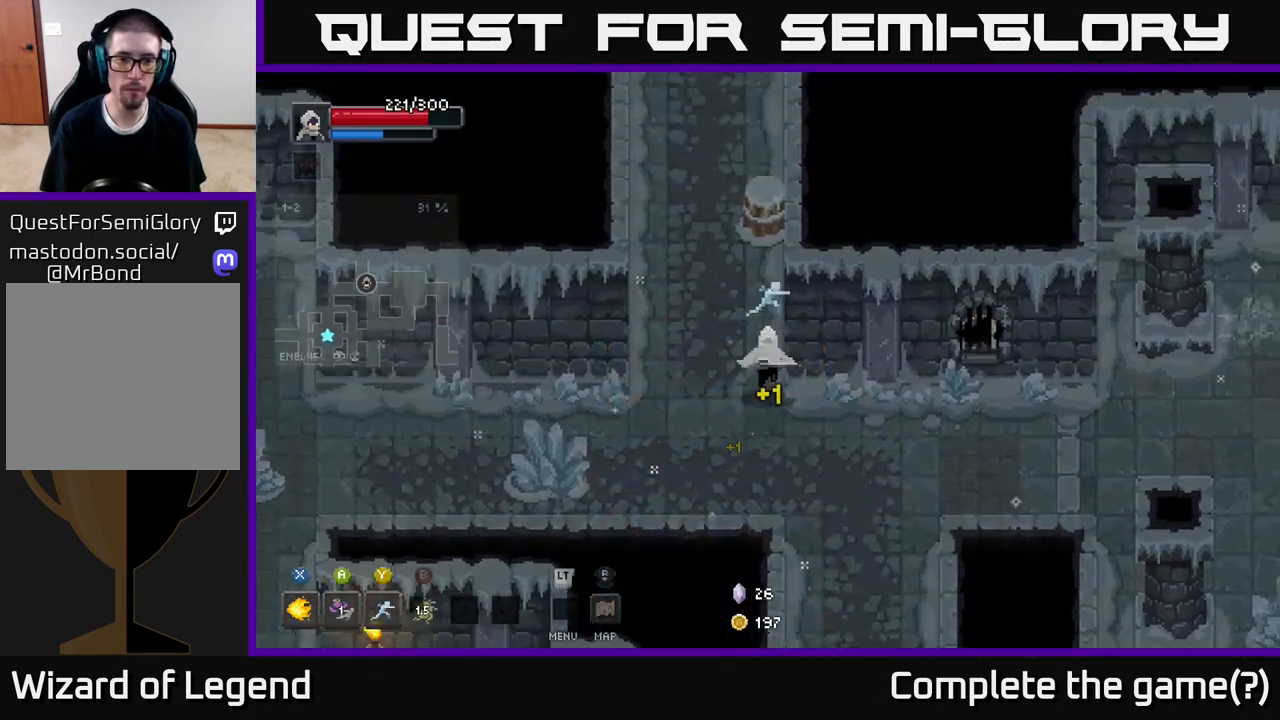
{"buttons": [], "left_stick": "down-right", "right_stick": "center", "events": [[100, "left_stick", "right"], [150, "left_stick", "down-right"]]}
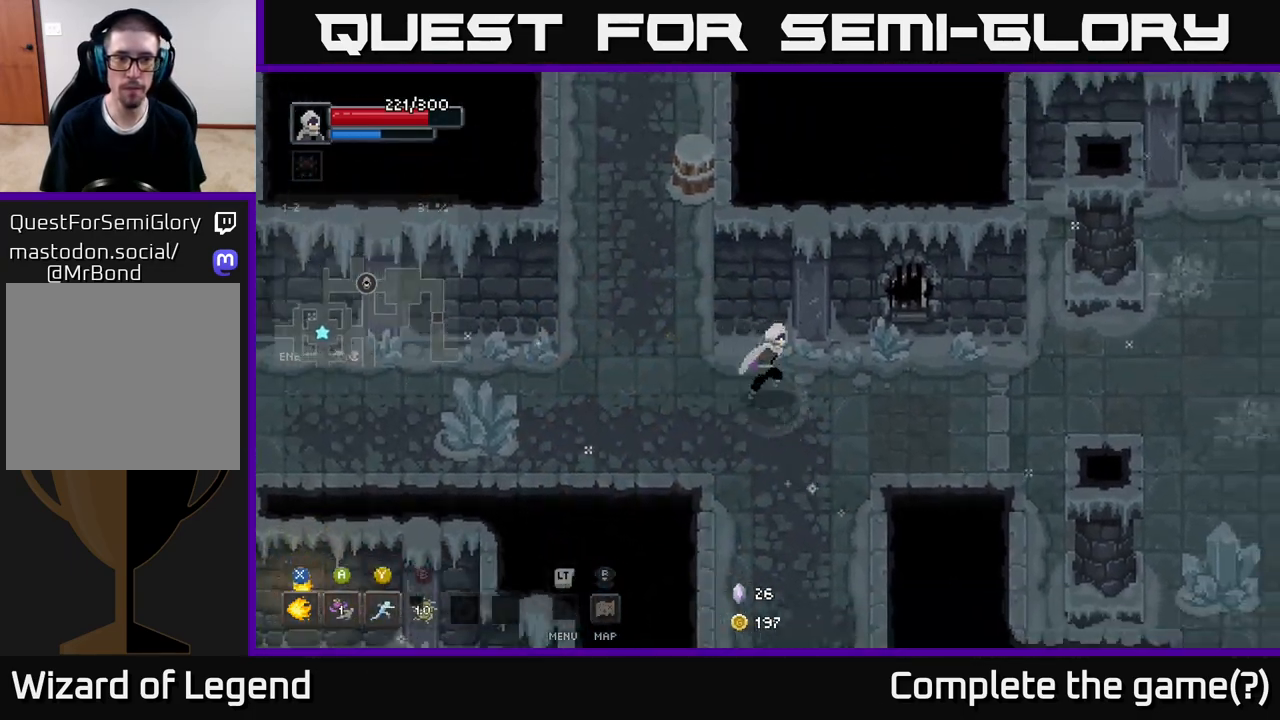
{"buttons": [], "left_stick": "down-right", "right_stick": "center", "events": [[33, "left_stick", "right"], [167, "left_stick", "down-left"], [333, "left_stick", "down-right"]]}
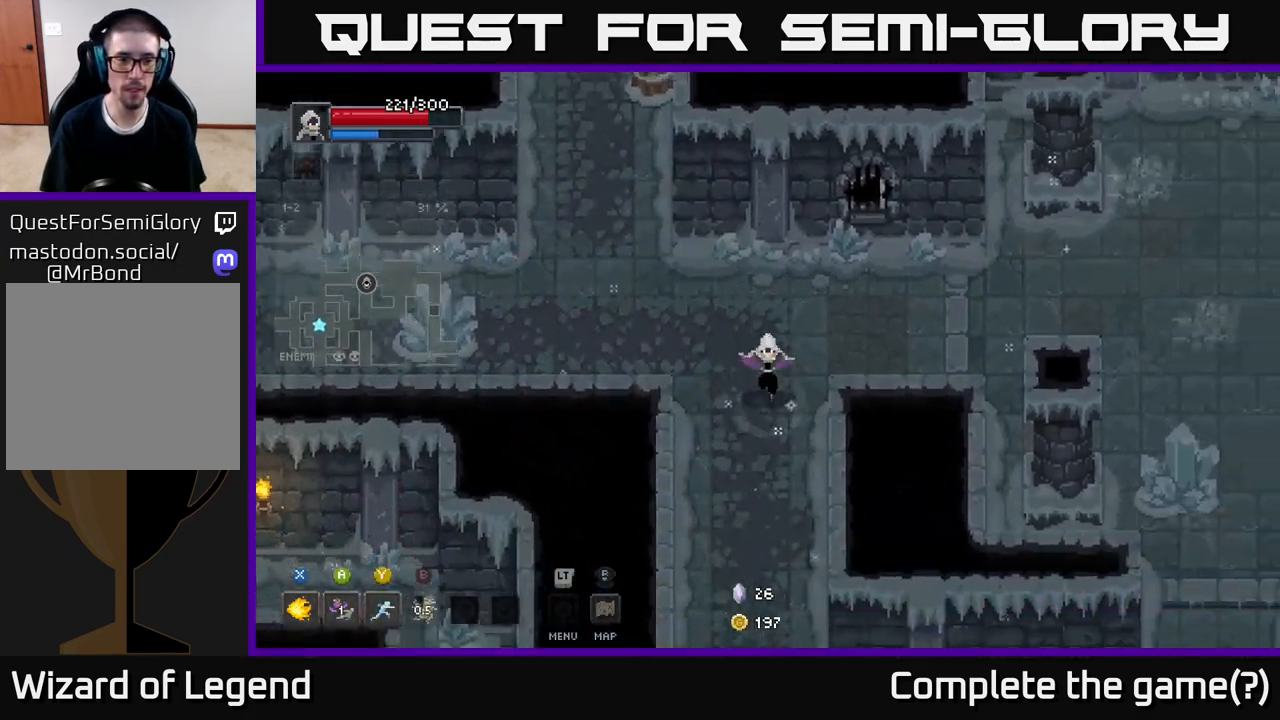
{"buttons": [], "left_stick": "down", "right_stick": "center", "events": [[17, "left_stick", "down"]]}
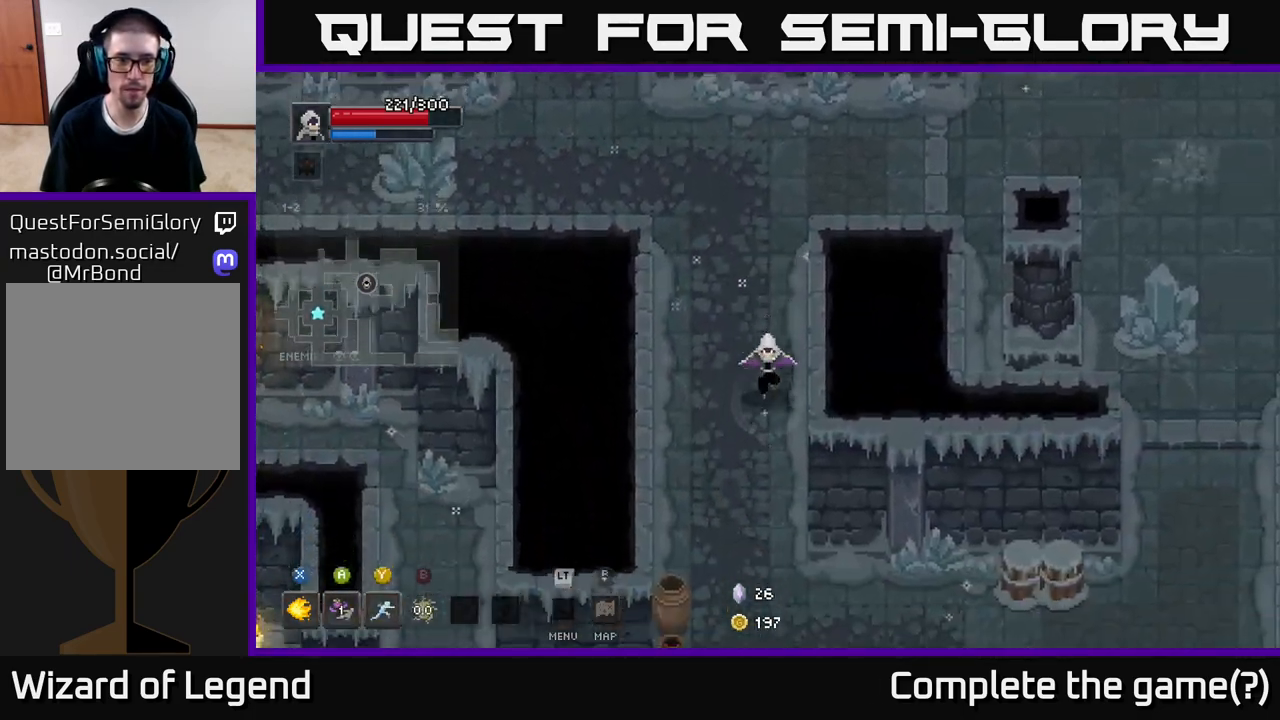
{"buttons": [], "left_stick": "down", "right_stick": "center", "events": []}
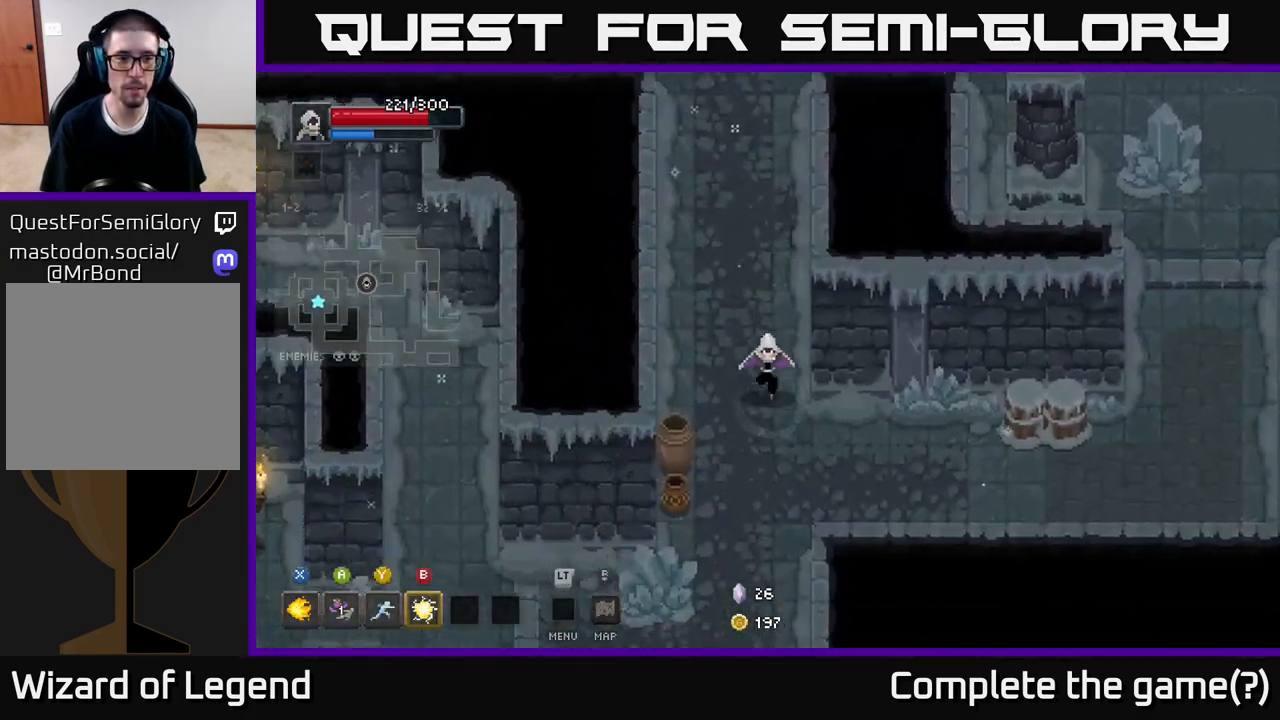
{"buttons": [], "left_stick": "up", "right_stick": "center", "events": [[117, "left_stick", "left"], [300, "left_stick", "up"]]}
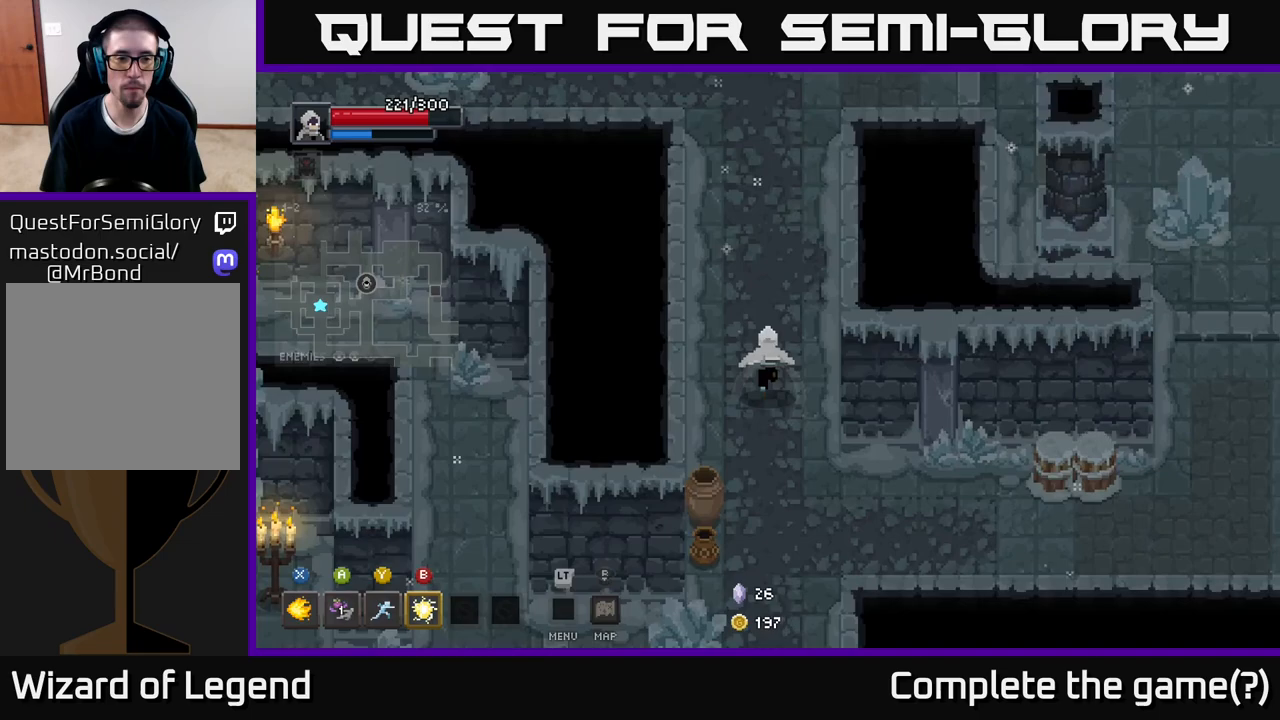
{"buttons": [], "left_stick": "up", "right_stick": "center", "events": []}
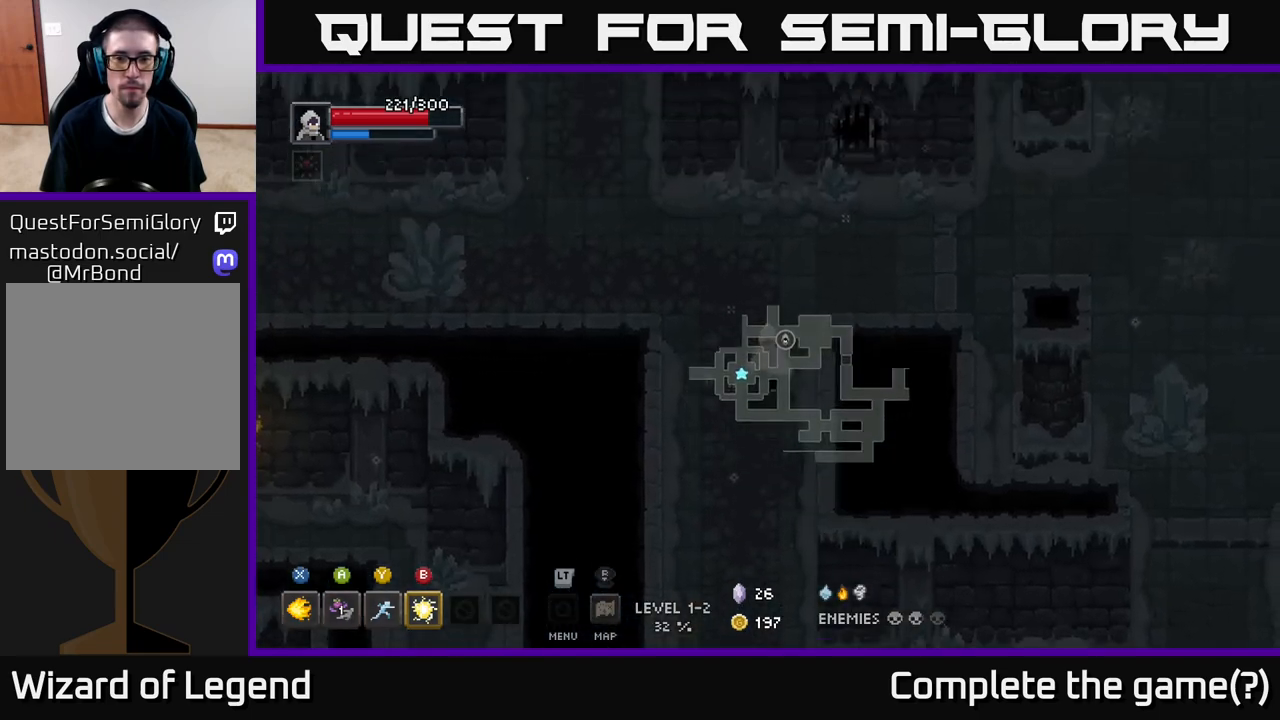
{"buttons": [], "left_stick": "up-left", "right_stick": "center", "events": [[133, "left_stick", "up-left"]]}
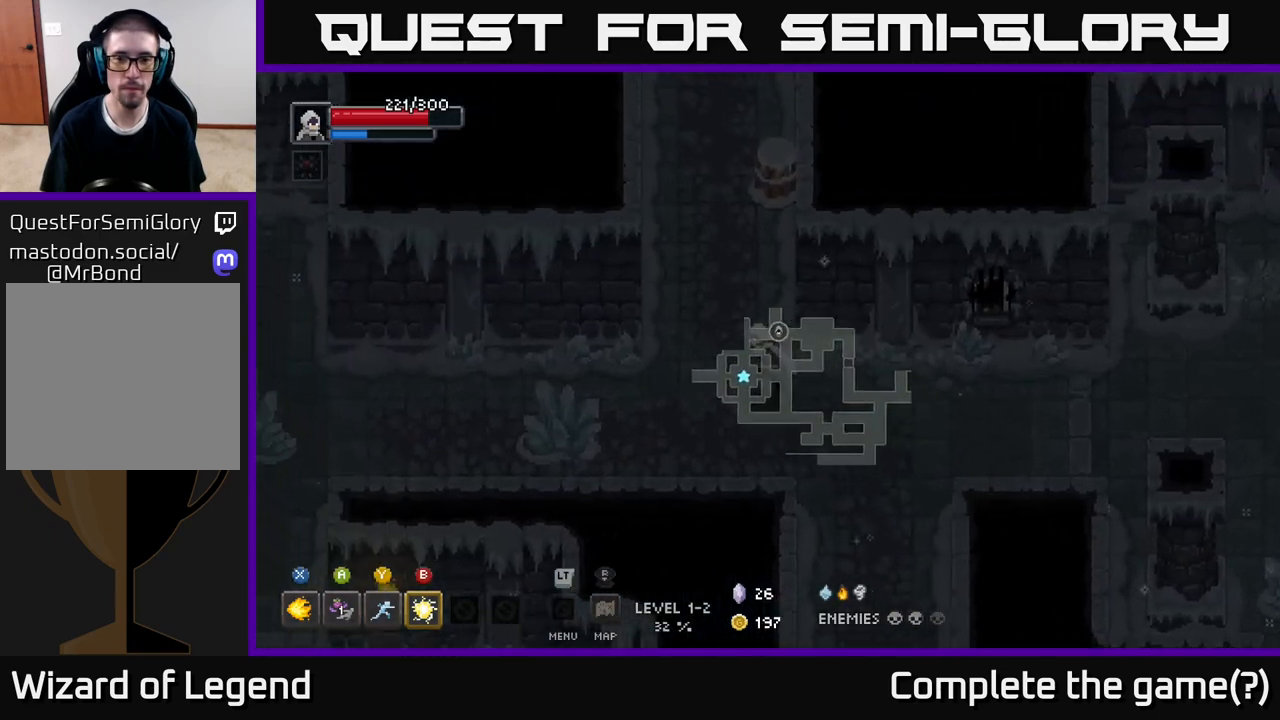
{"buttons": [], "left_stick": "up", "right_stick": "center", "events": [[200, "left_stick", "up"], [317, "left_stick", "up-right"], [483, "left_stick", "up"]]}
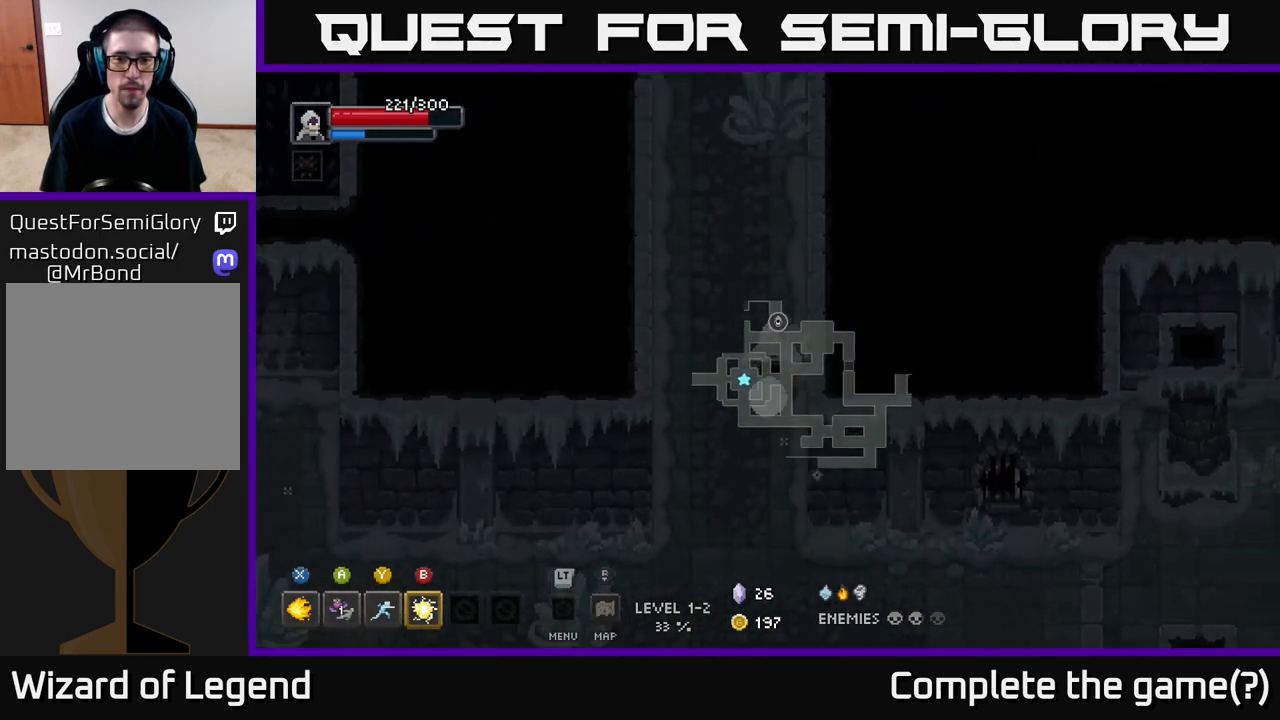
{"buttons": [], "left_stick": "up", "right_stick": "center", "events": []}
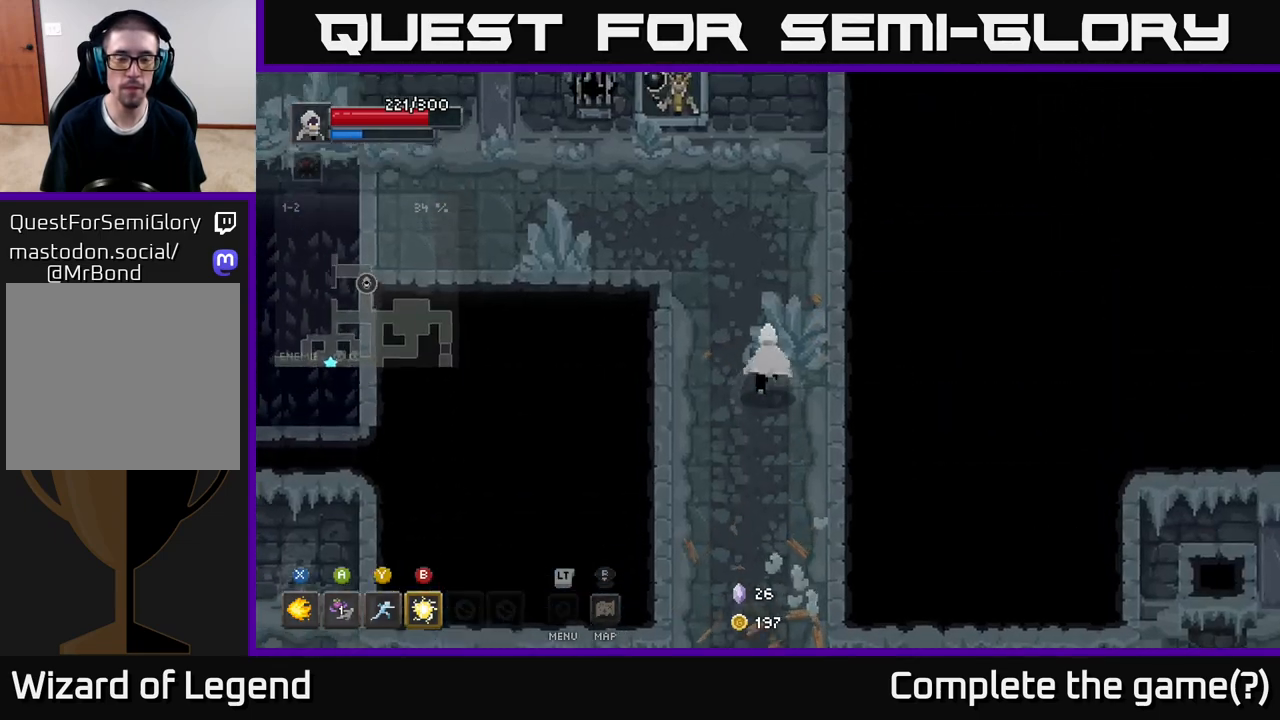
{"buttons": [], "left_stick": "left", "right_stick": "center", "events": [[167, "left_stick", "up-left"], [400, "left_stick", "left"]]}
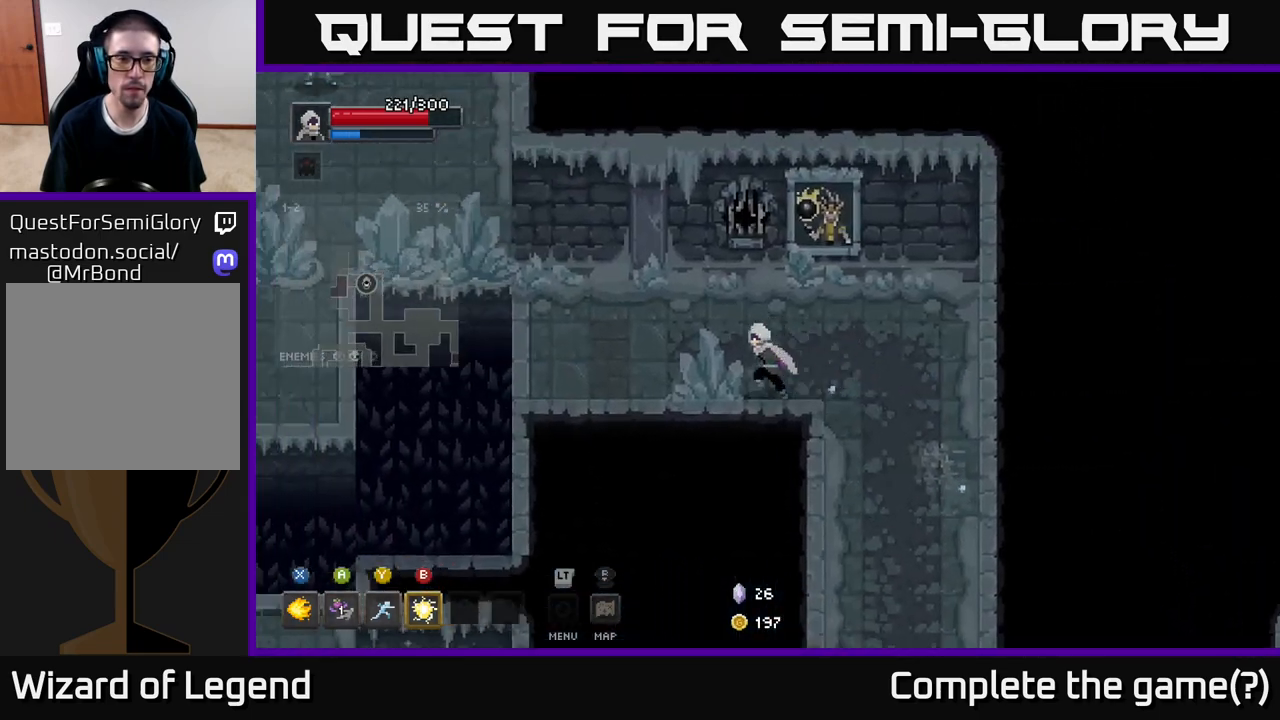
{"buttons": [], "left_stick": "left", "right_stick": "center", "events": []}
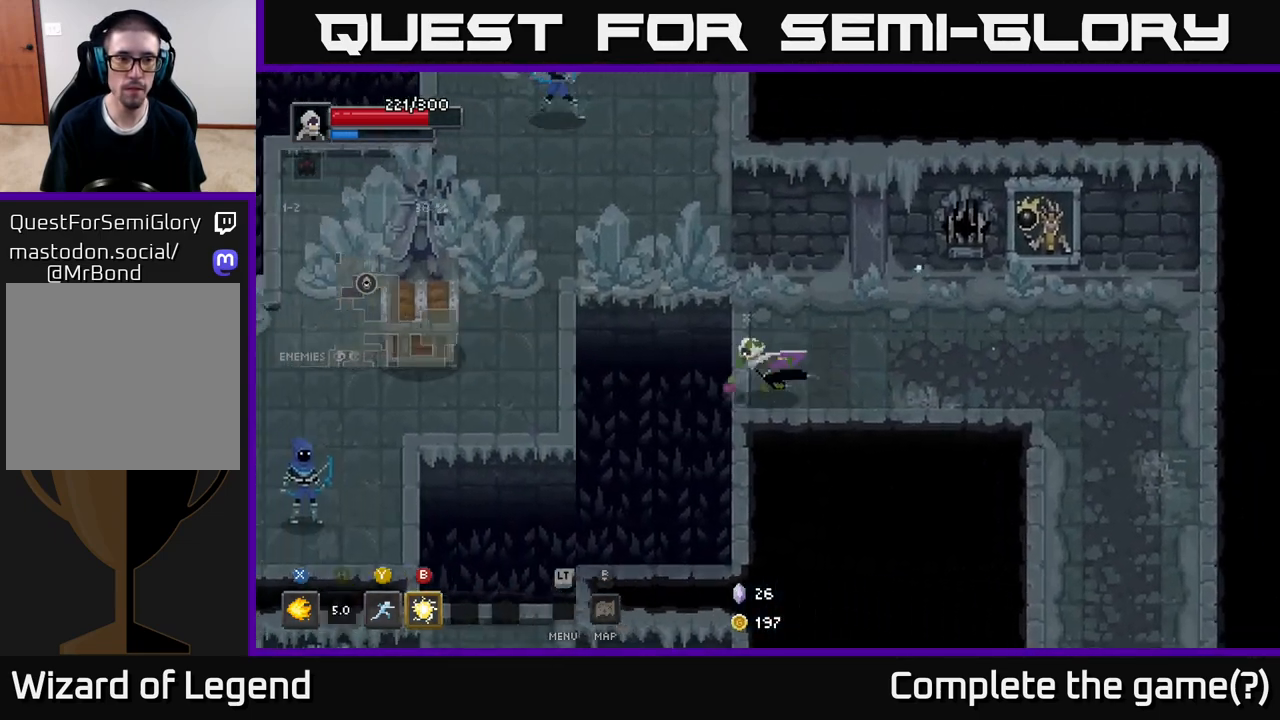
{"buttons": [], "left_stick": "down-left", "right_stick": "center", "events": [[50, "A", "down"], [200, "A", "up"], [483, "left_stick", "down-left"]]}
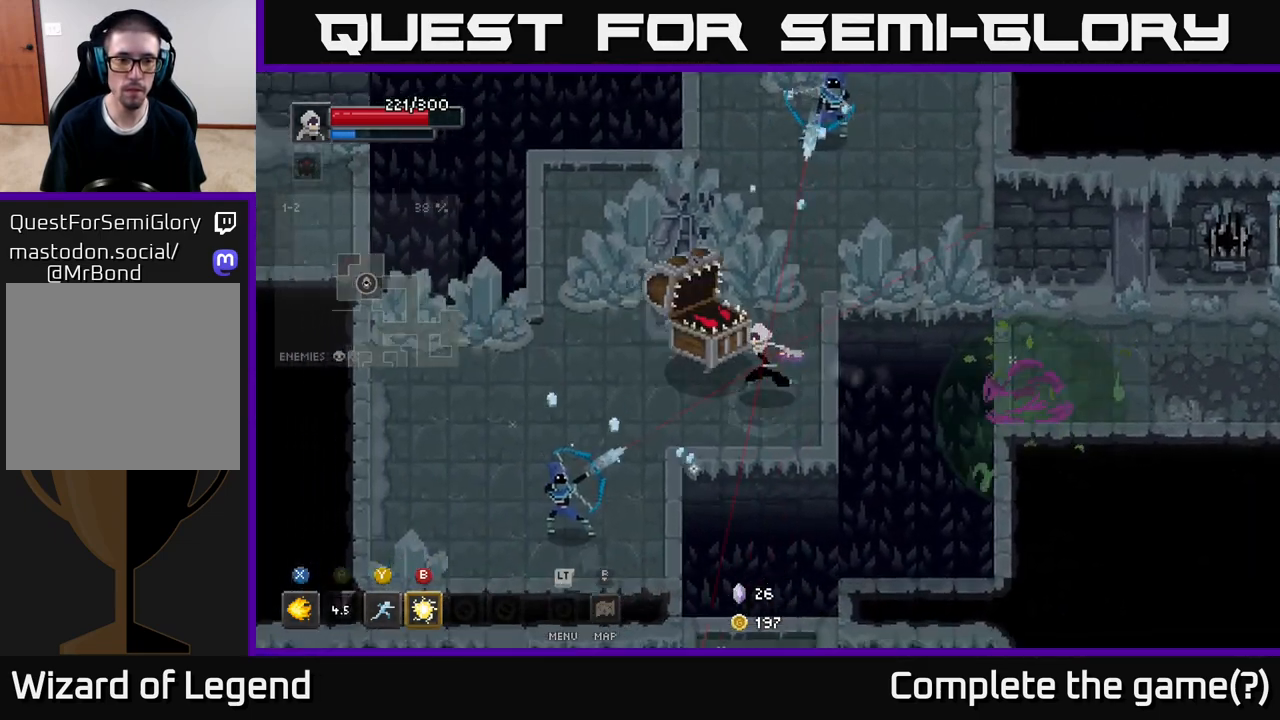
{"buttons": [], "left_stick": "left", "right_stick": "center", "events": [[150, "left_stick", "left"]]}
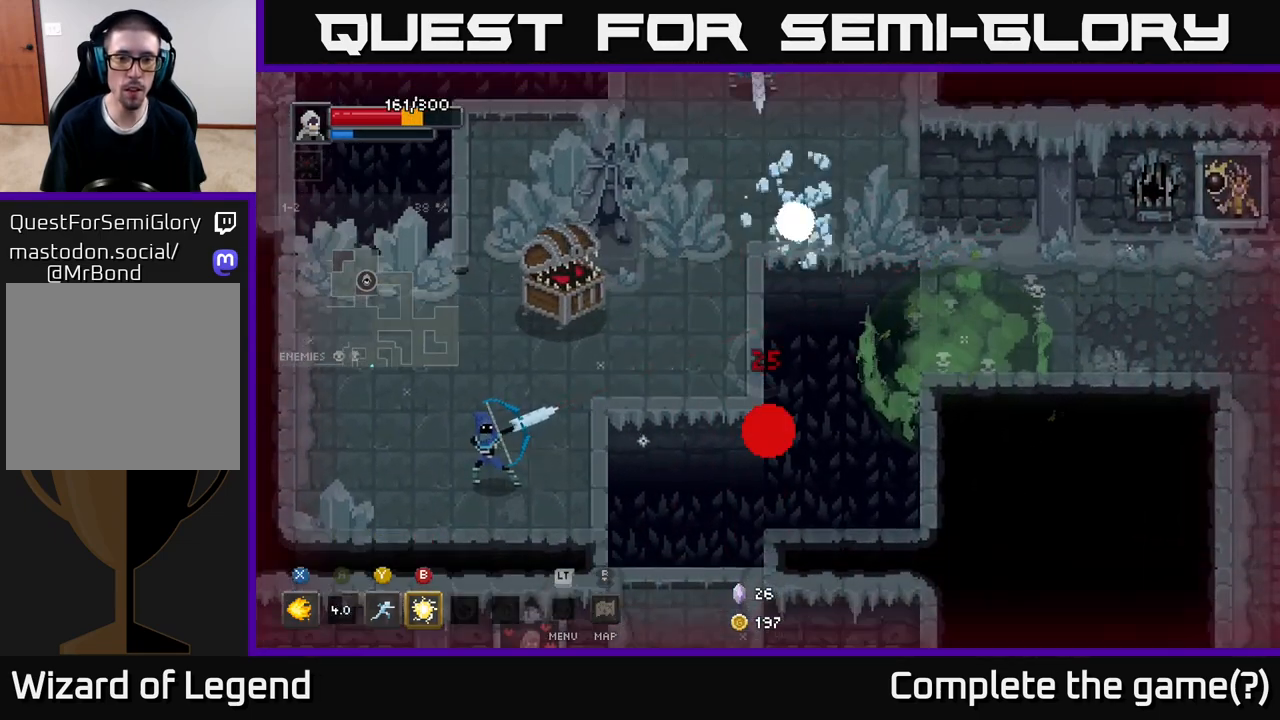
{"buttons": [], "left_stick": "center", "right_stick": "center", "events": [[33, "left_stick", "up-left"], [133, "left_stick", "center"]]}
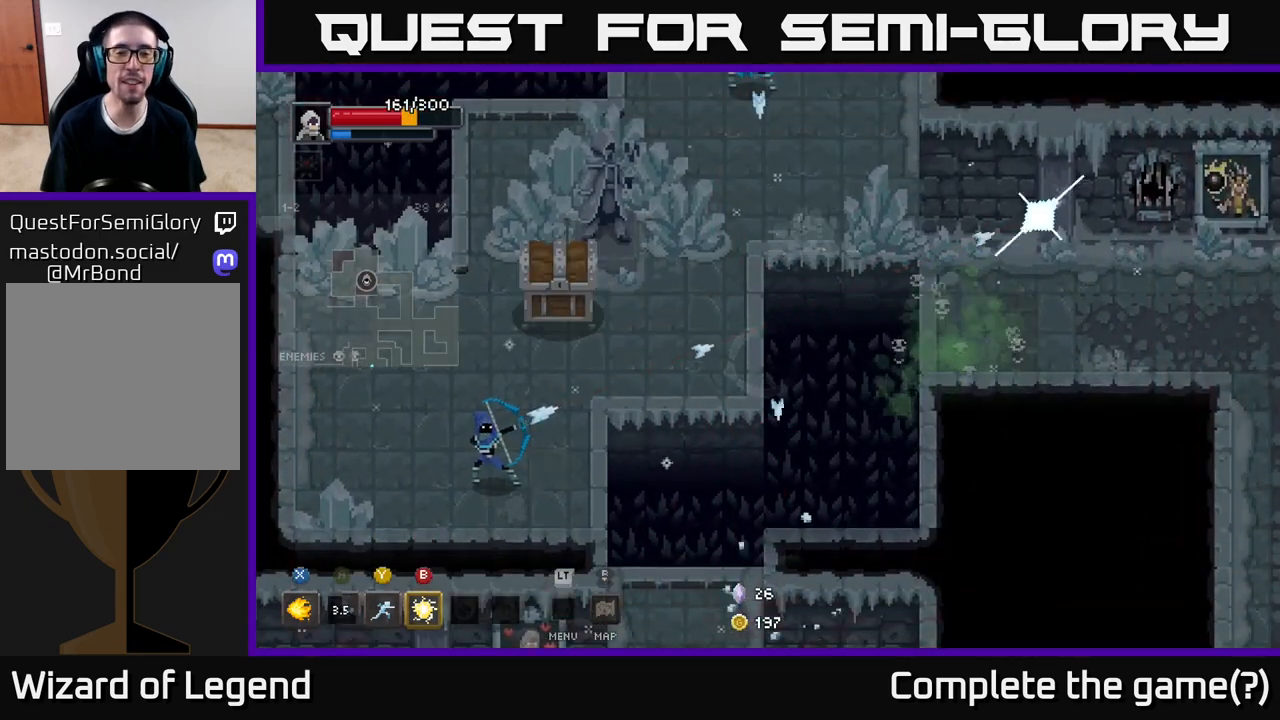
{"buttons": [], "left_stick": "right", "right_stick": "center", "events": [[350, "left_stick", "right"]]}
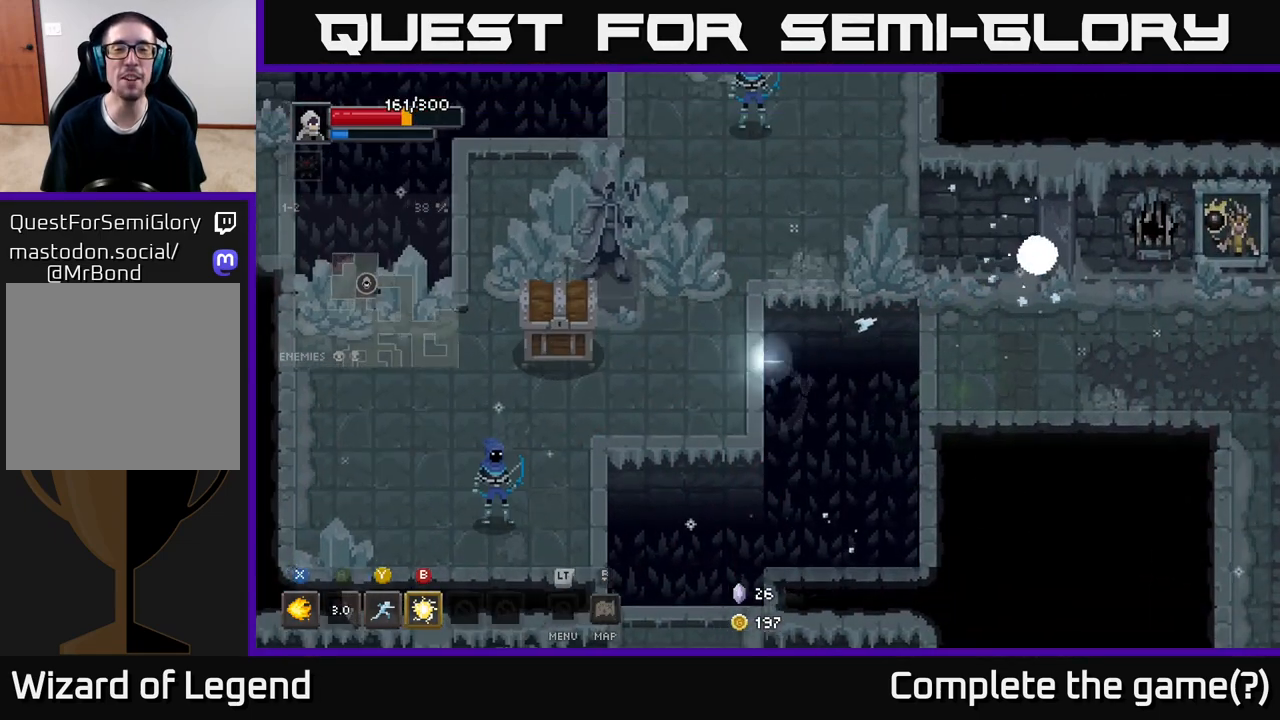
{"buttons": [], "left_stick": "left", "right_stick": "center", "events": [[433, "left_stick", "left"]]}
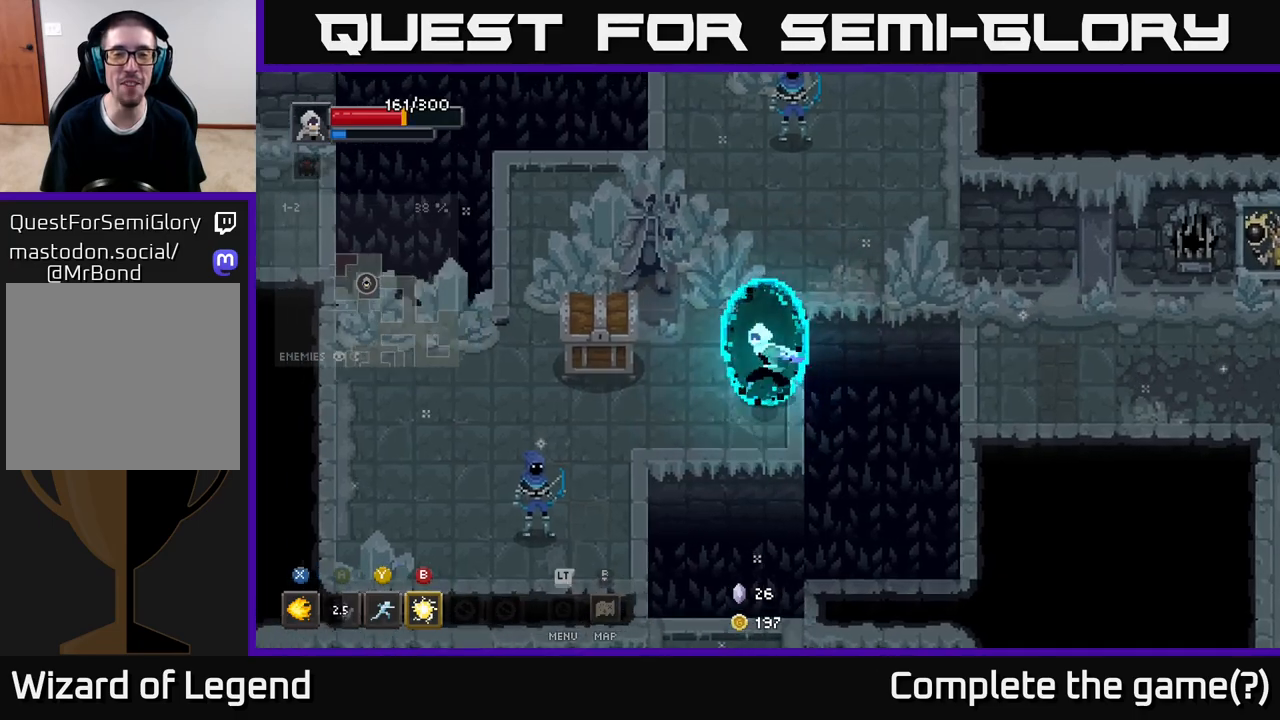
{"buttons": ["X"], "left_stick": "up", "right_stick": "center", "events": [[133, "left_stick", "up"], [200, "left_stick", "up-right"], [350, "left_stick", "up"], [433, "X", "down"]]}
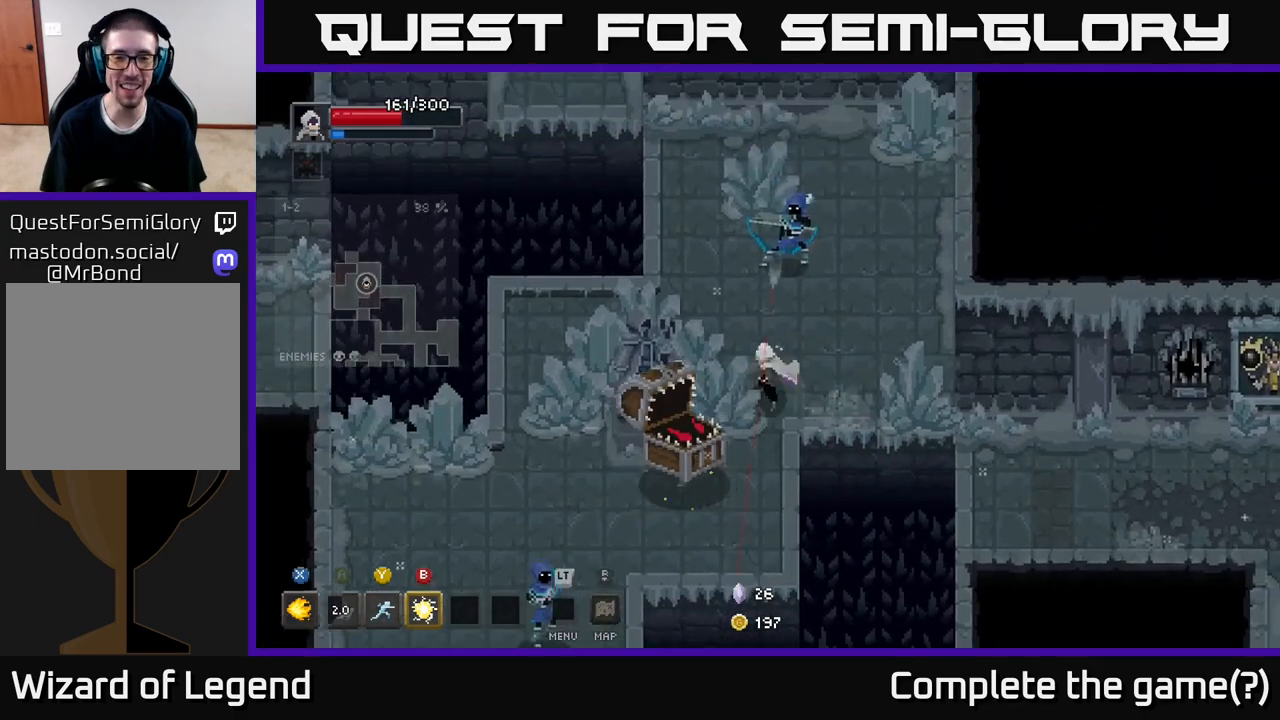
{"buttons": ["X"], "left_stick": "up", "right_stick": "center", "events": []}
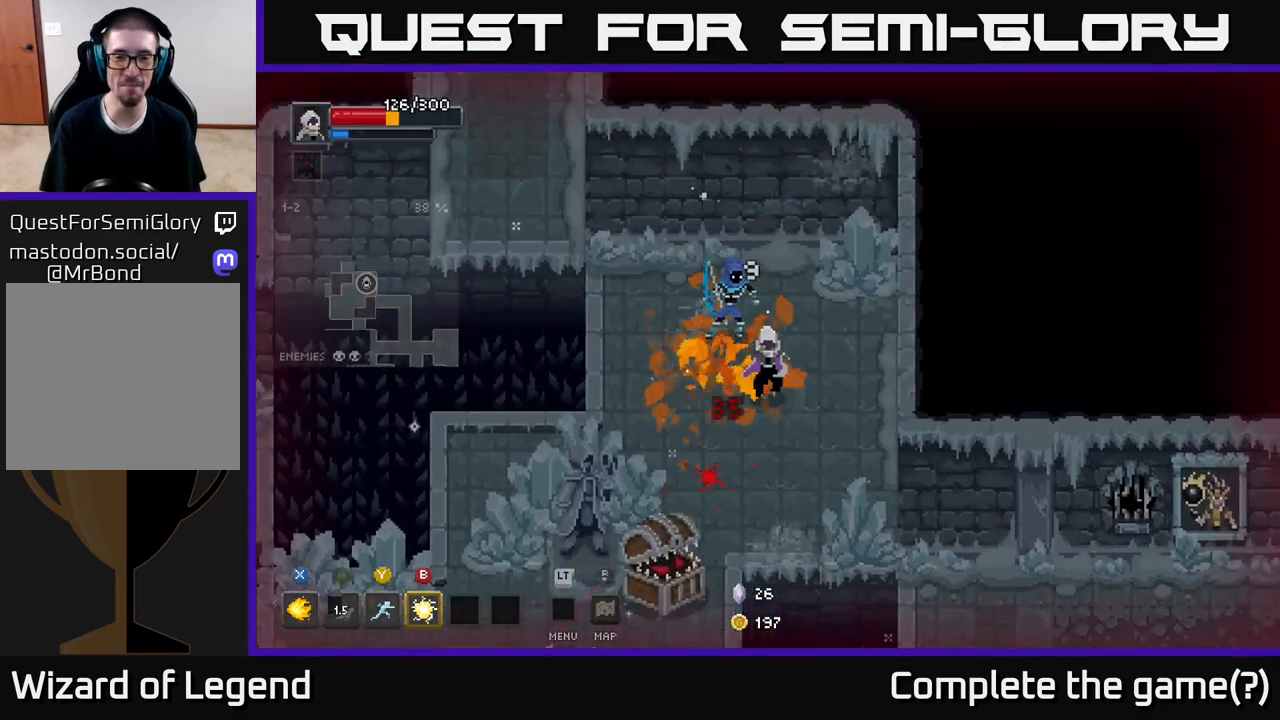
{"buttons": [], "left_stick": "down", "right_stick": "center", "events": [[100, "X", "up"], [200, "left_stick", "down"], [250, "B", "down"], [350, "B", "up"]]}